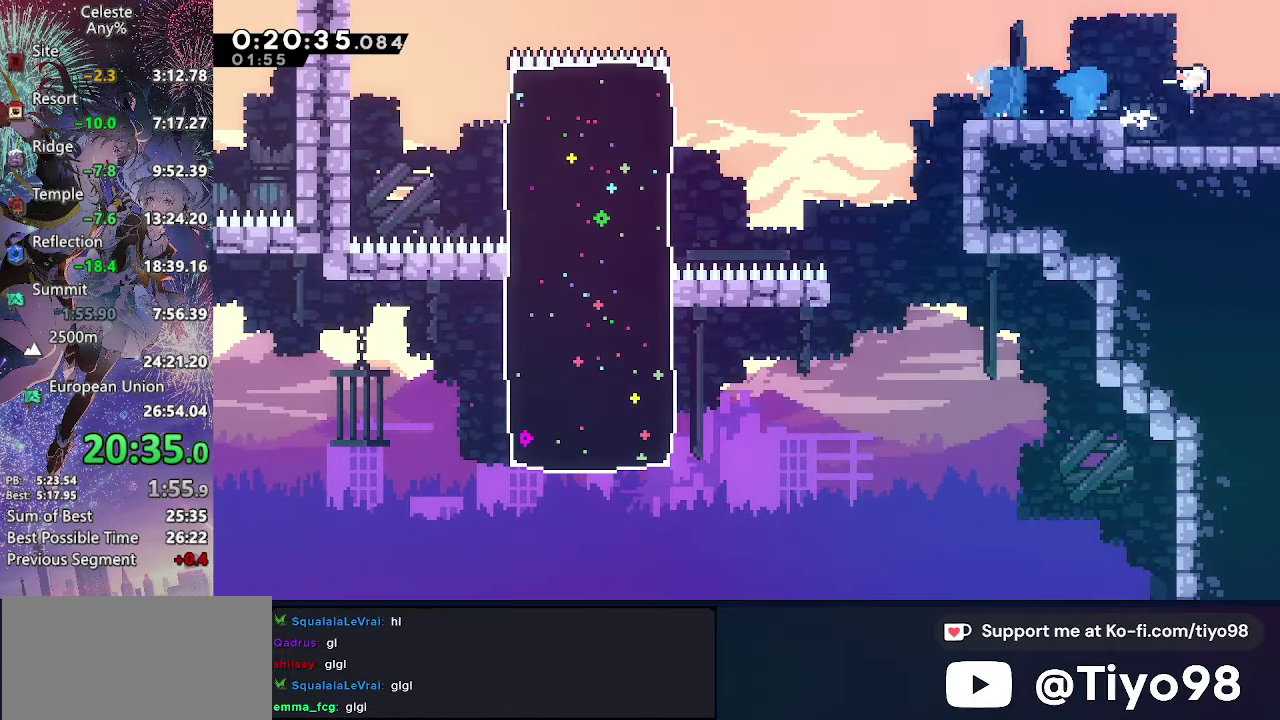
Gameplay with a controller (PlayStation layout); each line is a JSON object with the inputs held at the frame after it. "events" lists button and stick changes between this image and that frame as [ms after this image, input, new state], when the widget could be followed in between. Not read: L3 R3 right_stick.
{"buttons": ["DPAD_RIGHT"], "left_stick": "center", "events": [[150, "CROSS", "up"], [167, "SQUARE", "up"], [267, "DPAD_DOWN", "up"], [267, "DPAD_RIGHT", "up"], [384, "DPAD_RIGHT", "down"]]}
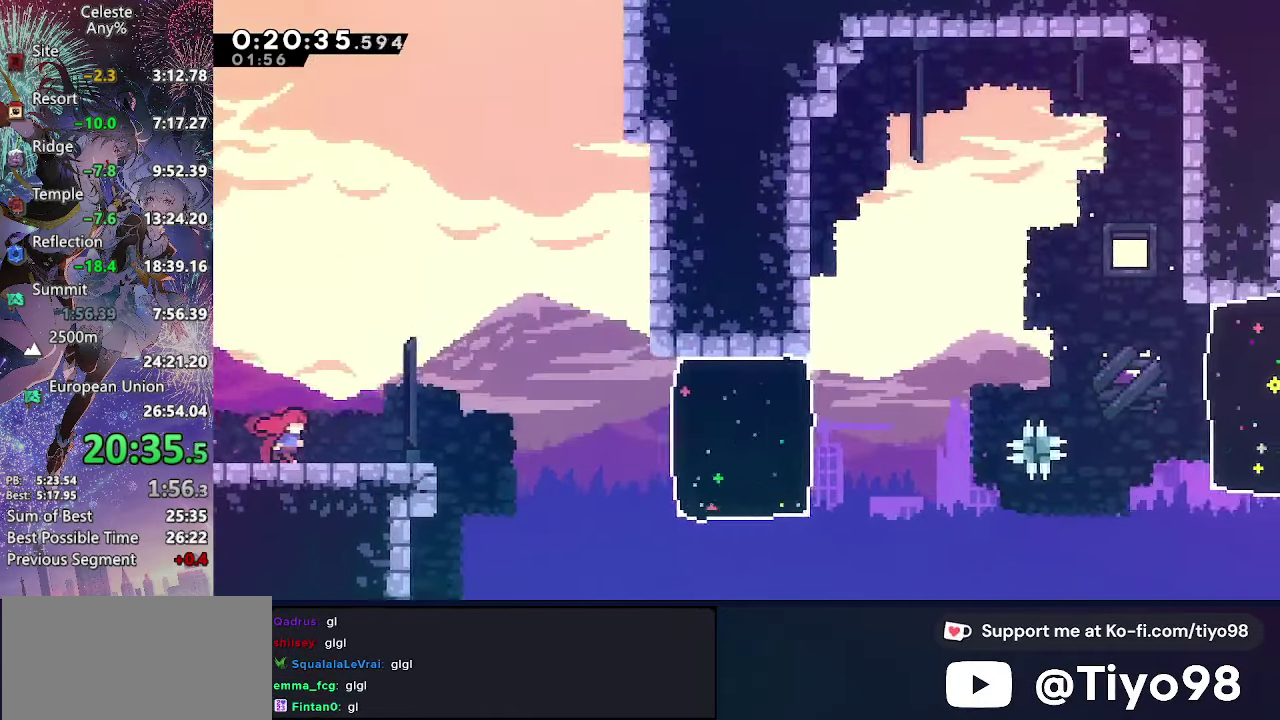
{"buttons": ["CROSS", "DPAD_RIGHT"], "left_stick": "center", "events": [[284, "CROSS", "down"]]}
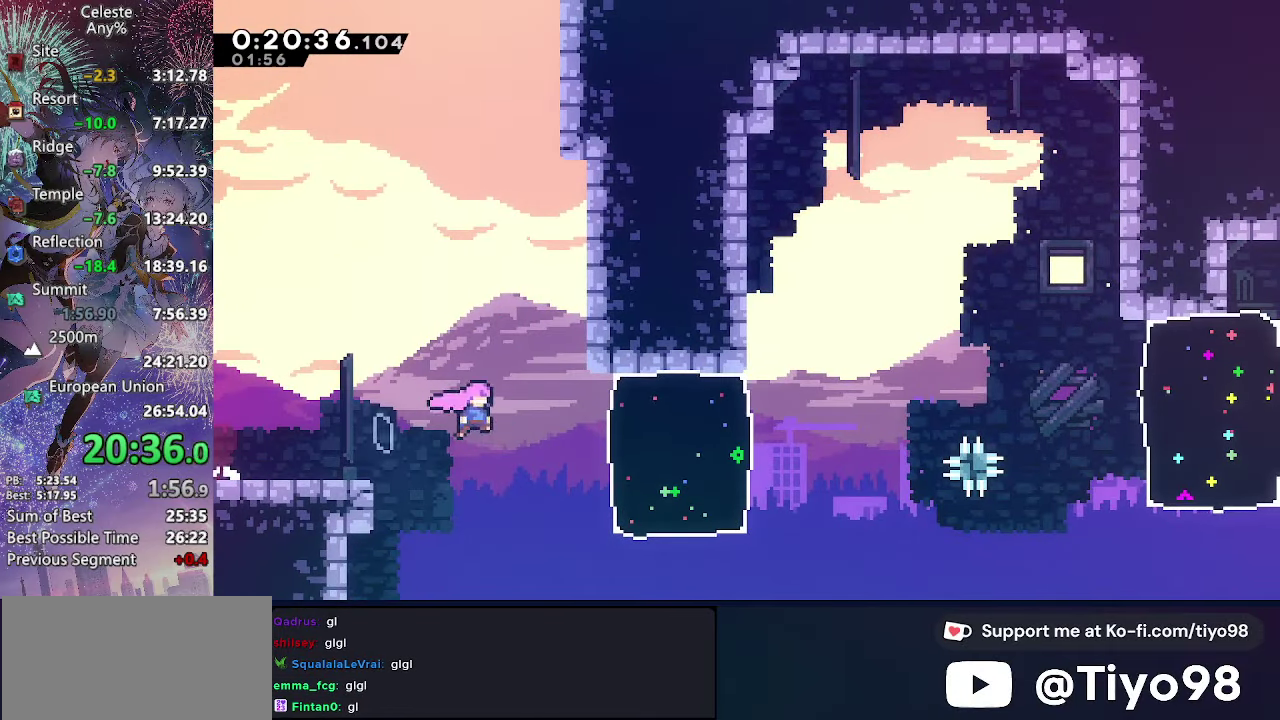
{"buttons": ["SQUARE", "DPAD_DOWN", "DPAD_RIGHT"], "left_stick": "center", "events": [[50, "SQUARE", "down"], [234, "SQUARE", "up"], [267, "CROSS", "up"], [300, "DPAD_RIGHT", "up"], [417, "DPAD_DOWN", "down"], [417, "DPAD_RIGHT", "down"], [467, "SQUARE", "down"]]}
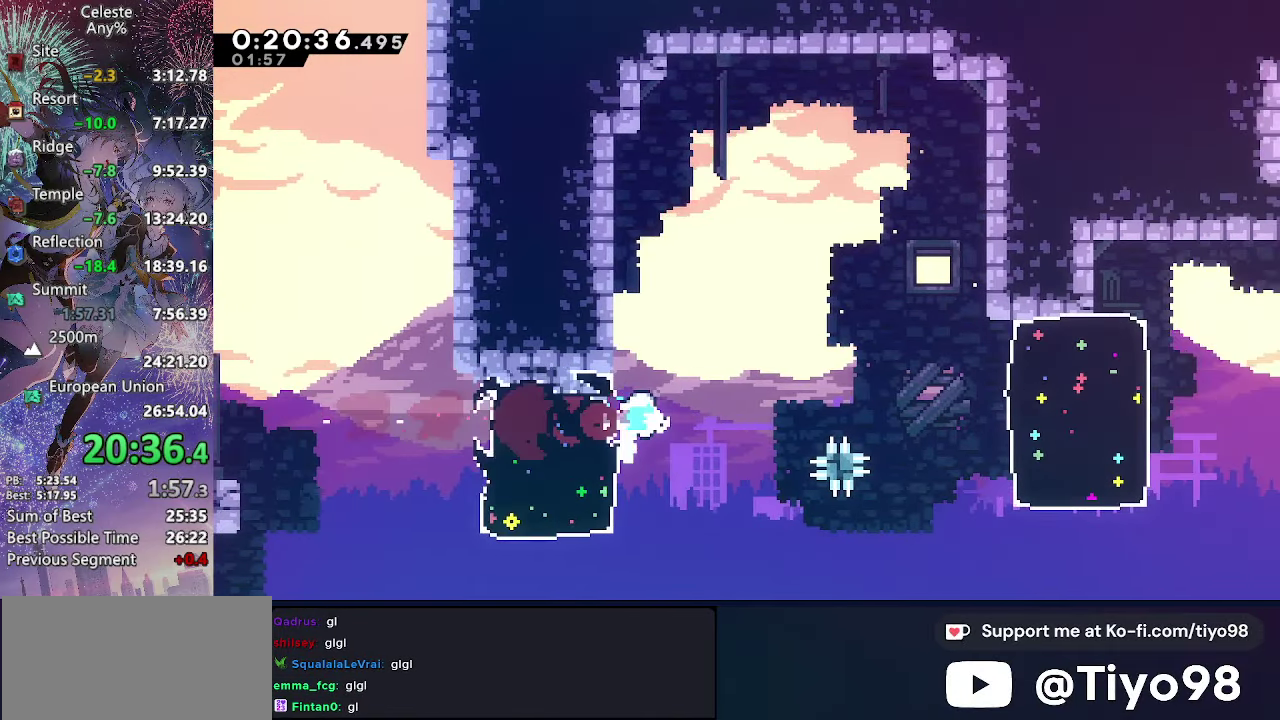
{"buttons": ["SQUARE", "DPAD_RIGHT"], "left_stick": "center", "events": [[17, "CROSS", "down"], [117, "SQUARE", "up"], [150, "CROSS", "up"], [184, "DPAD_DOWN", "up"], [367, "SQUARE", "down"]]}
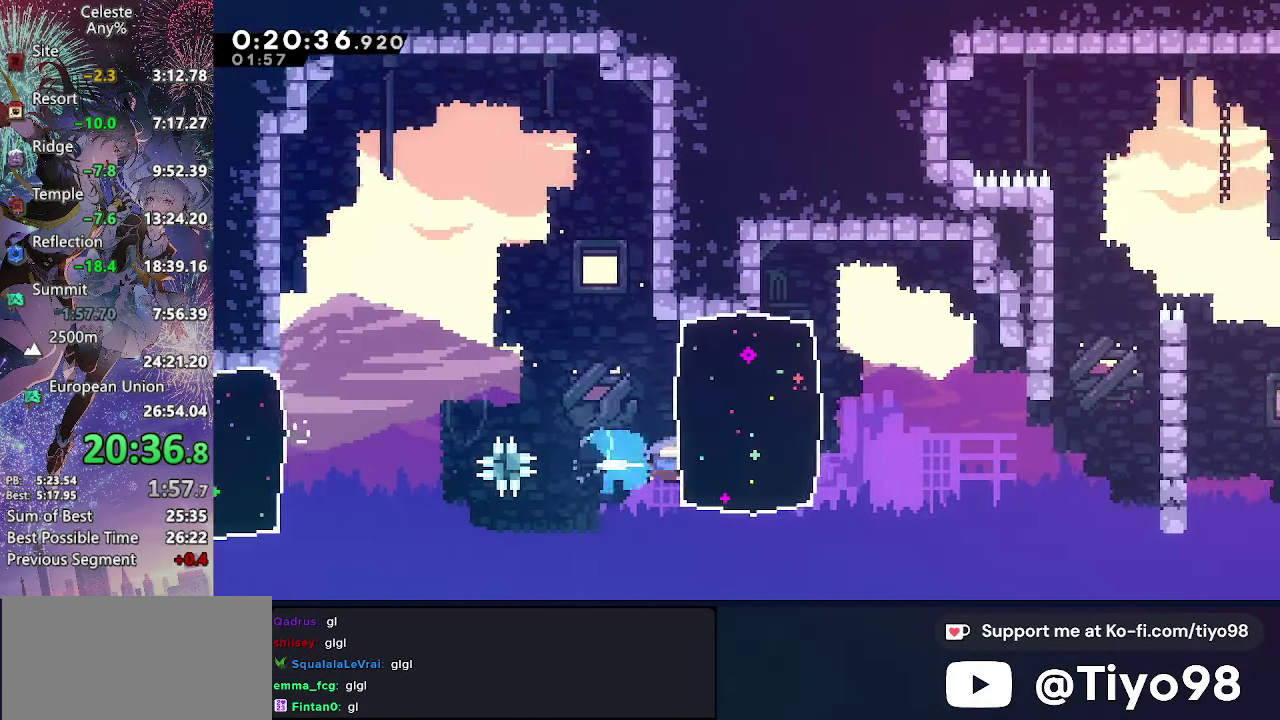
{"buttons": ["R2", "DPAD_DOWN", "DPAD_RIGHT"], "left_stick": "center", "events": [[50, "SQUARE", "up"], [184, "CROSS", "down"], [217, "DPAD_DOWN", "down"], [250, "CIRCLE", "down"], [350, "R2", "down"], [384, "CIRCLE", "up"], [384, "CROSS", "up"]]}
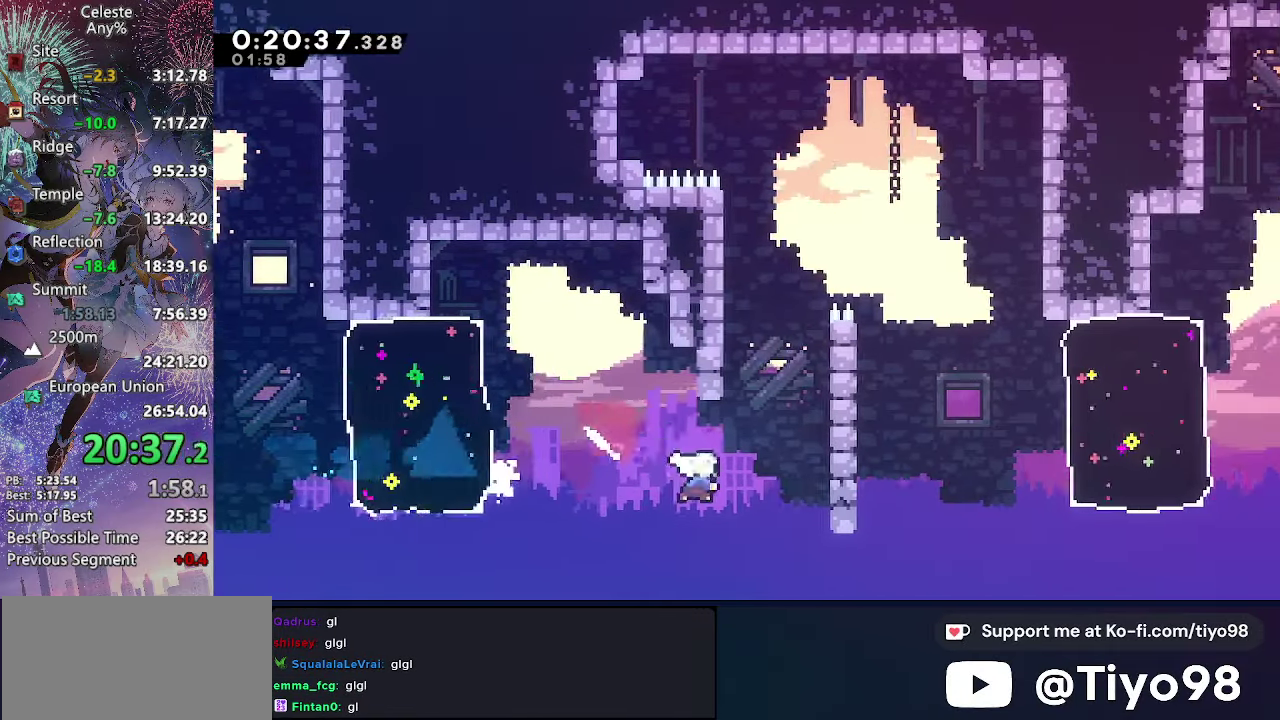
{"buttons": ["DPAD_RIGHT"], "left_stick": "center", "events": [[17, "R2", "up"], [84, "DPAD_DOWN", "up"], [117, "DPAD_UP", "down"], [250, "SQUARE", "down"], [434, "SQUARE", "up"], [500, "DPAD_UP", "up"]]}
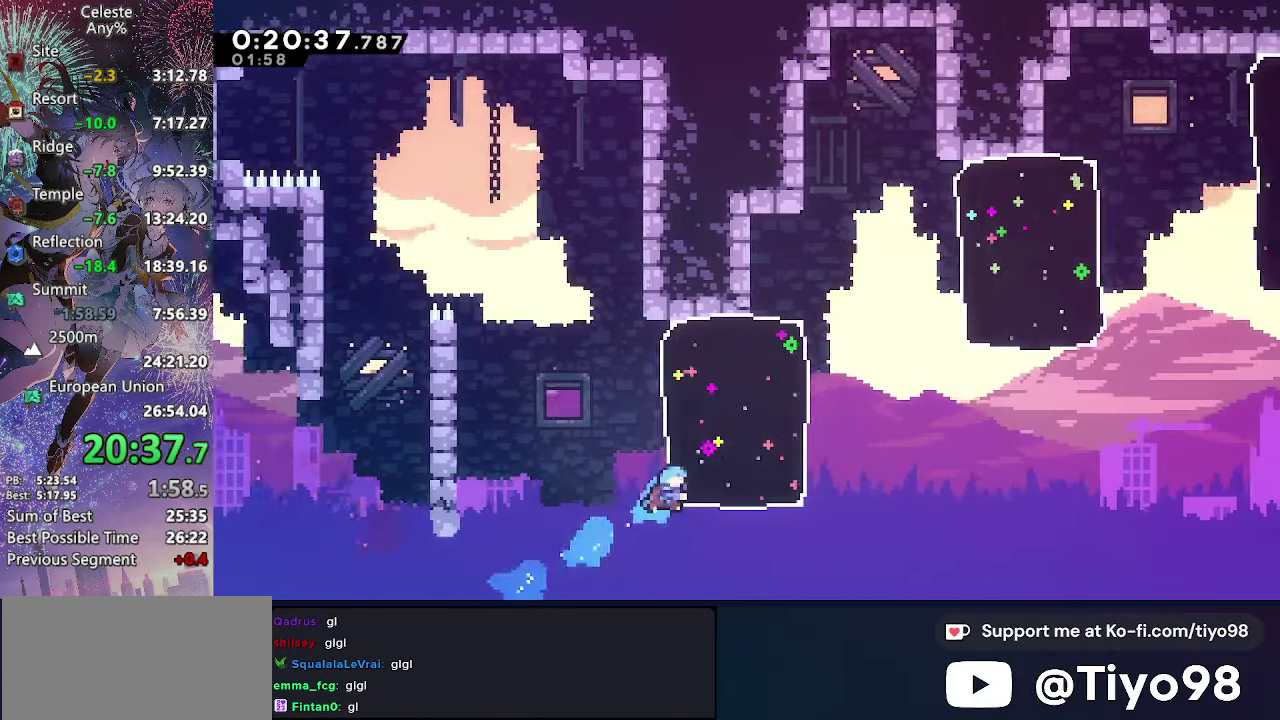
{"buttons": ["SQUARE", "DPAD_RIGHT"], "left_stick": "center", "events": [[334, "SQUARE", "down"]]}
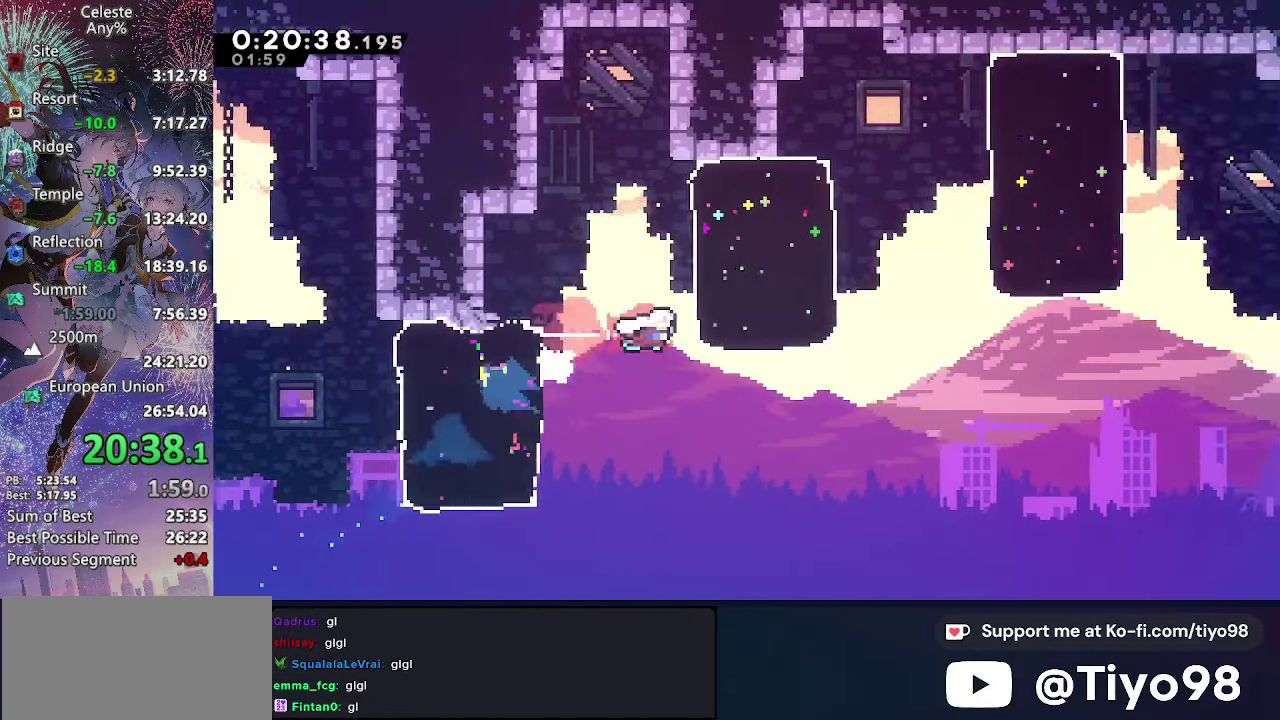
{"buttons": ["R2", "DPAD_DOWN", "DPAD_RIGHT"], "left_stick": "center", "events": [[33, "SQUARE", "up"], [200, "DPAD_DOWN", "down"], [250, "CROSS", "down"], [283, "CIRCLE", "down"], [366, "R2", "down"], [400, "CROSS", "up"], [416, "CIRCLE", "up"]]}
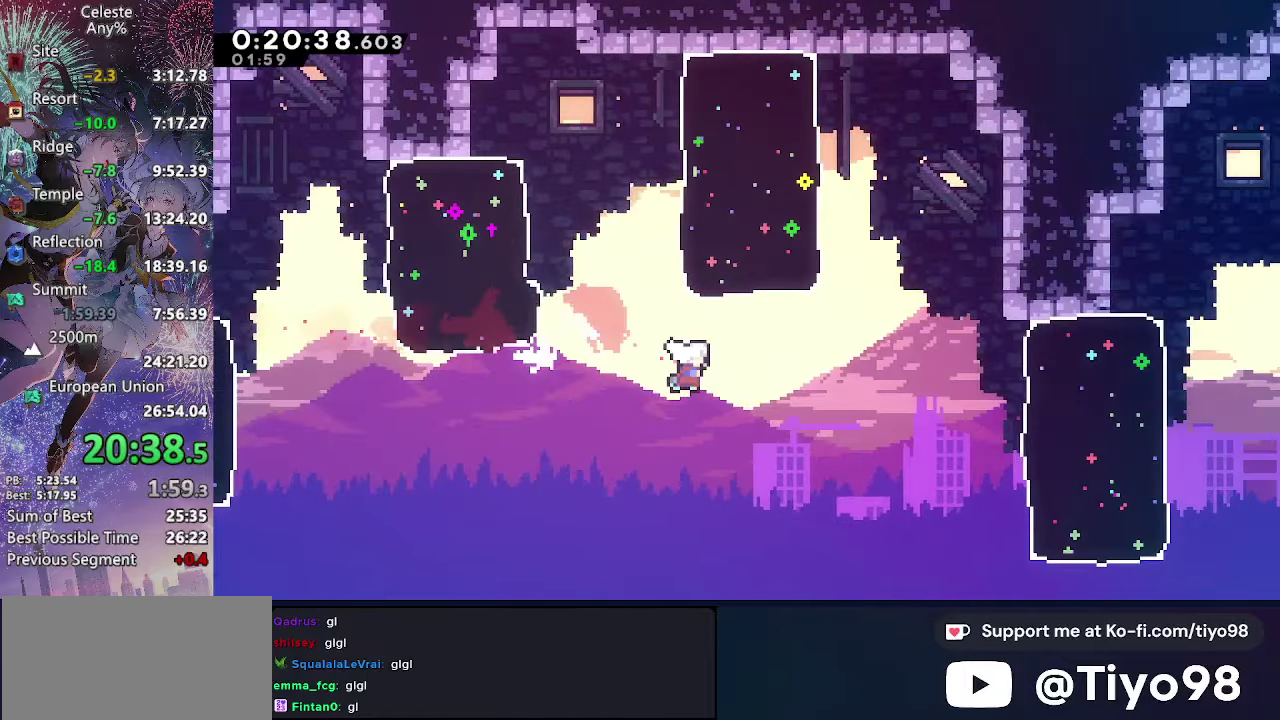
{"buttons": ["DPAD_RIGHT"], "left_stick": "center", "events": [[33, "R2", "up"], [100, "DPAD_DOWN", "up"], [216, "SQUARE", "down"], [416, "SQUARE", "up"]]}
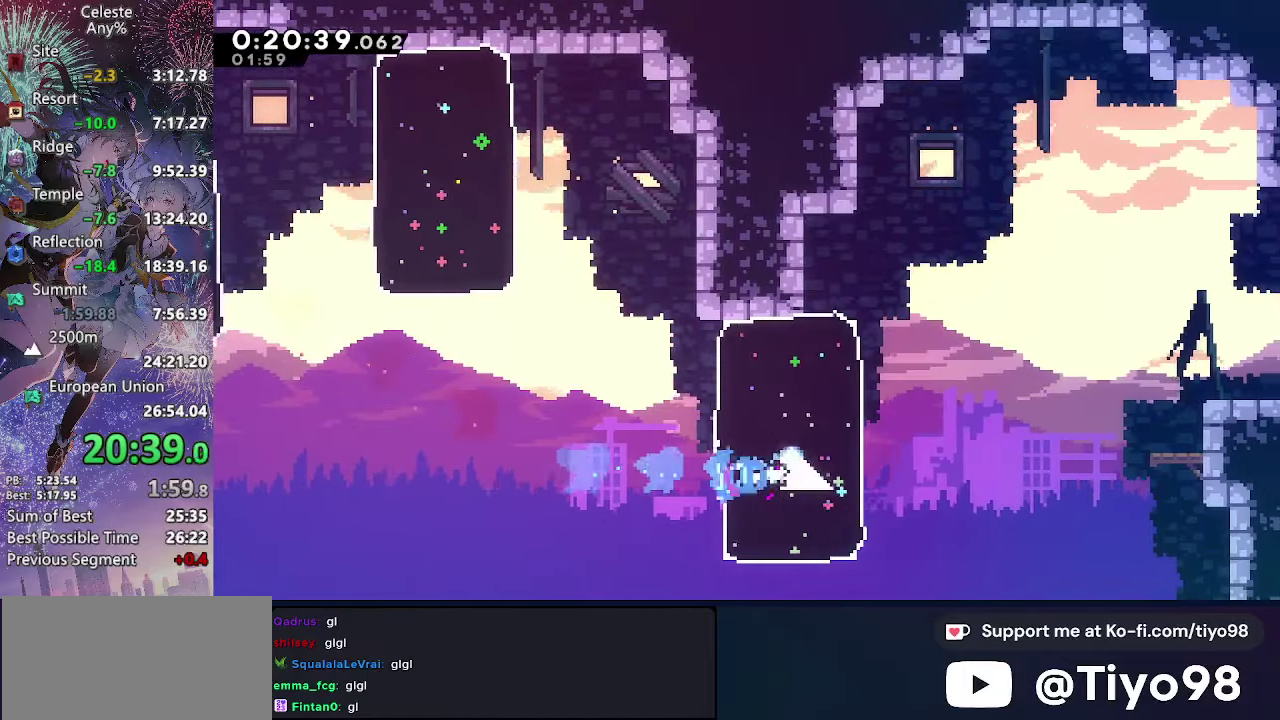
{"buttons": ["R2", "DPAD_RIGHT"], "left_stick": "center", "events": [[116, "CROSS", "down"], [200, "CIRCLE", "down"], [400, "CIRCLE", "up"], [416, "CROSS", "up"], [450, "R2", "down"]]}
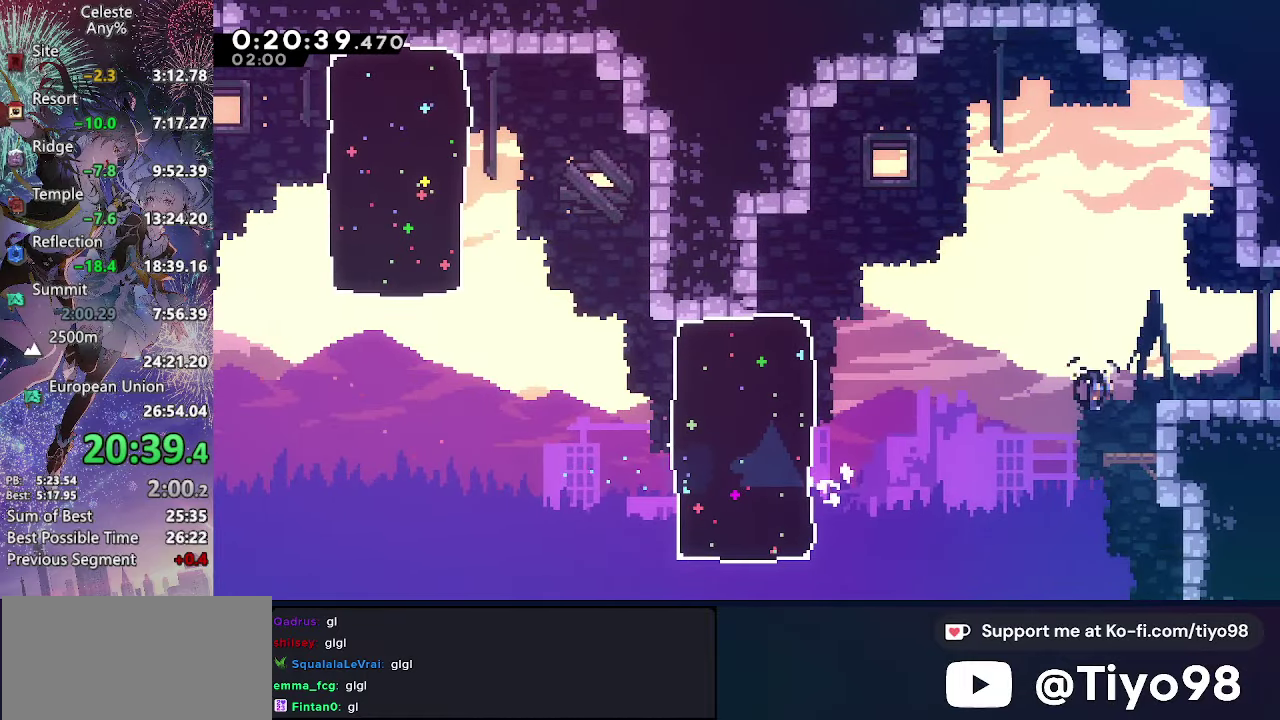
{"buttons": ["DPAD_RIGHT"], "left_stick": "center", "events": [[100, "R2", "up"], [133, "CROSS", "down"], [416, "CROSS", "up"]]}
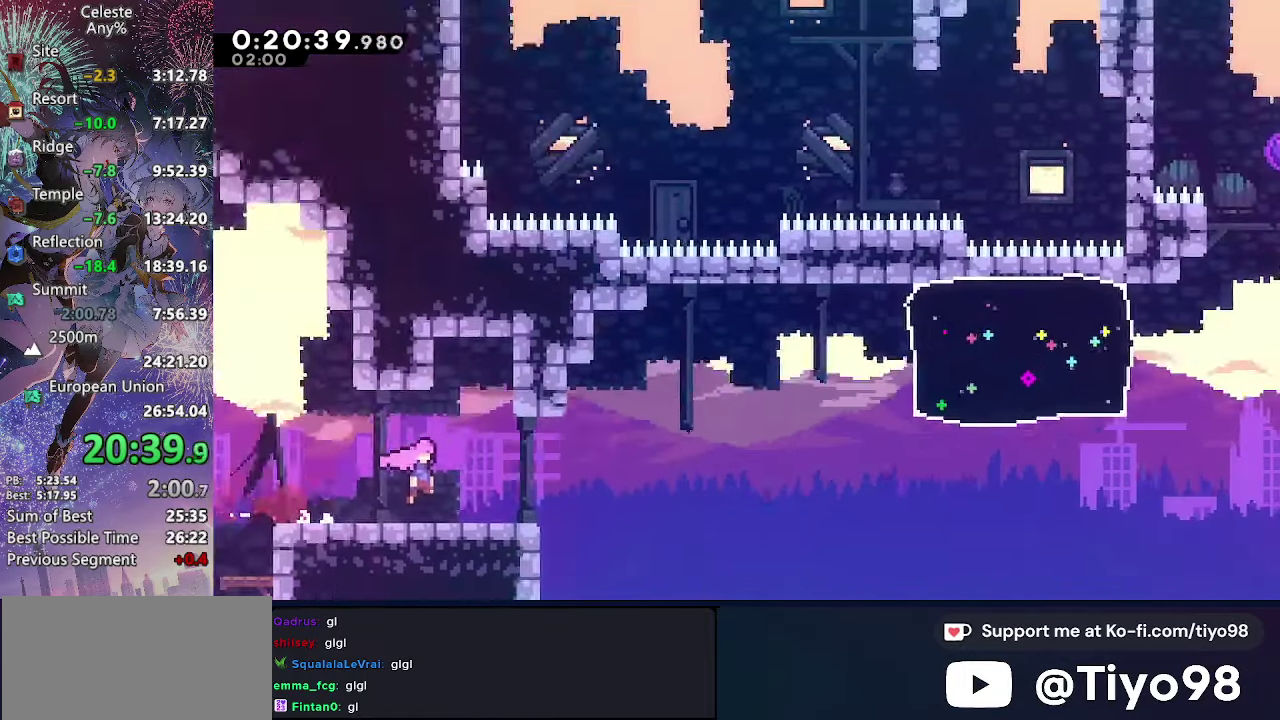
{"buttons": ["SQUARE", "DPAD_DOWN", "DPAD_RIGHT"], "left_stick": "center", "events": [[233, "DPAD_DOWN", "down"], [400, "SQUARE", "down"]]}
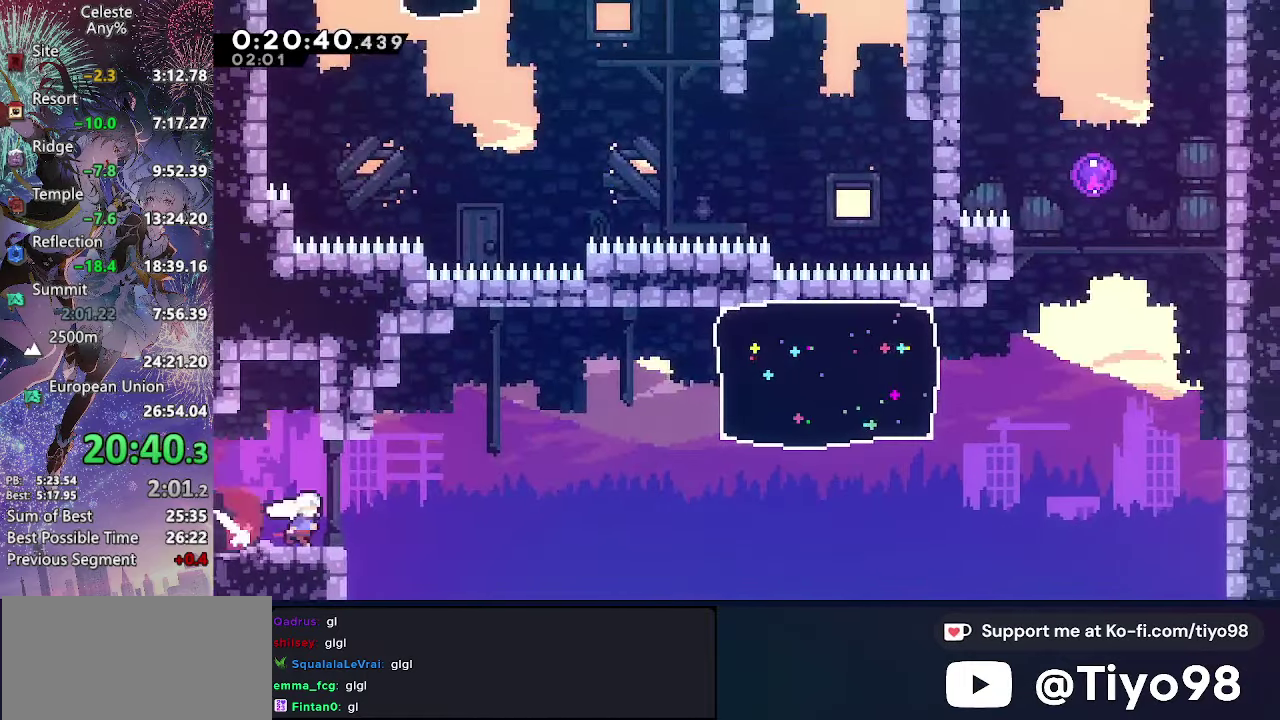
{"buttons": ["CROSS", "DPAD_UP", "DPAD_RIGHT"], "left_stick": "center", "events": [[33, "SQUARE", "up"], [66, "DPAD_DOWN", "up"], [83, "DPAD_UP", "down"], [116, "CROSS", "down"]]}
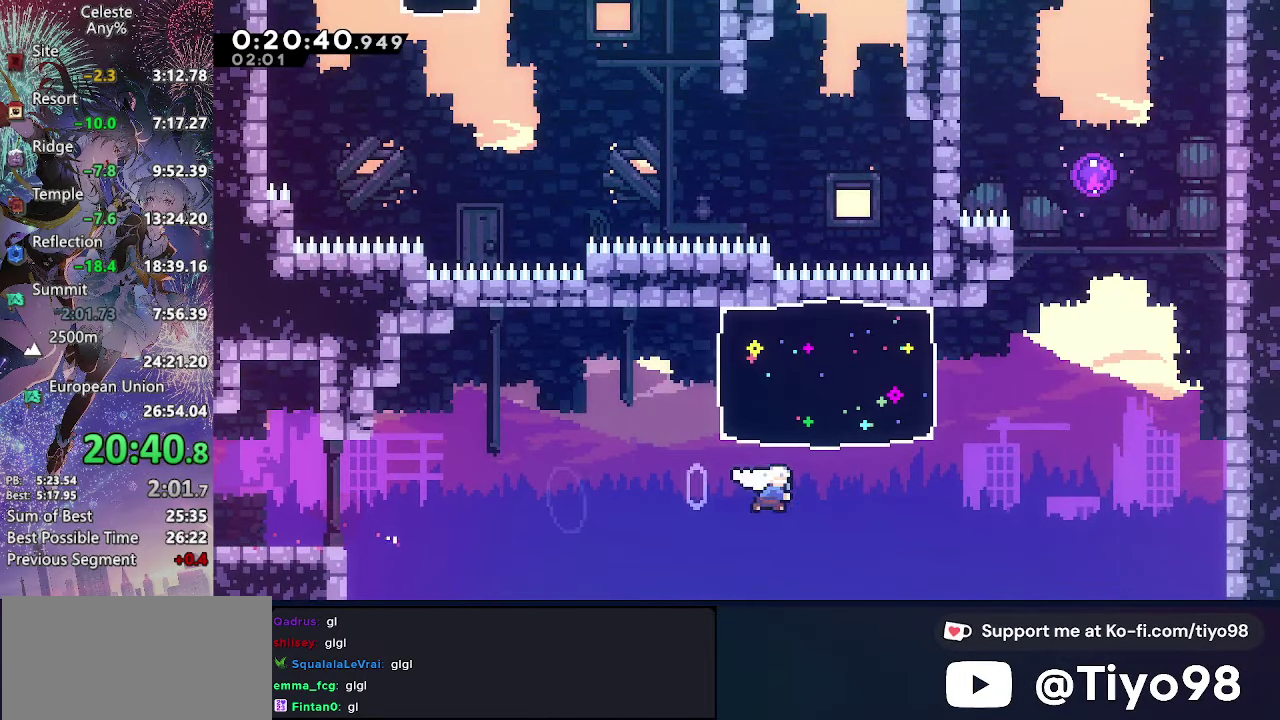
{"buttons": ["CROSS", "SQUARE", "DPAD_UP", "DPAD_RIGHT"], "left_stick": "center", "events": [[33, "SQUARE", "down"], [183, "SQUARE", "up"], [216, "CROSS", "up"], [316, "CROSS", "down"], [483, "SQUARE", "down"]]}
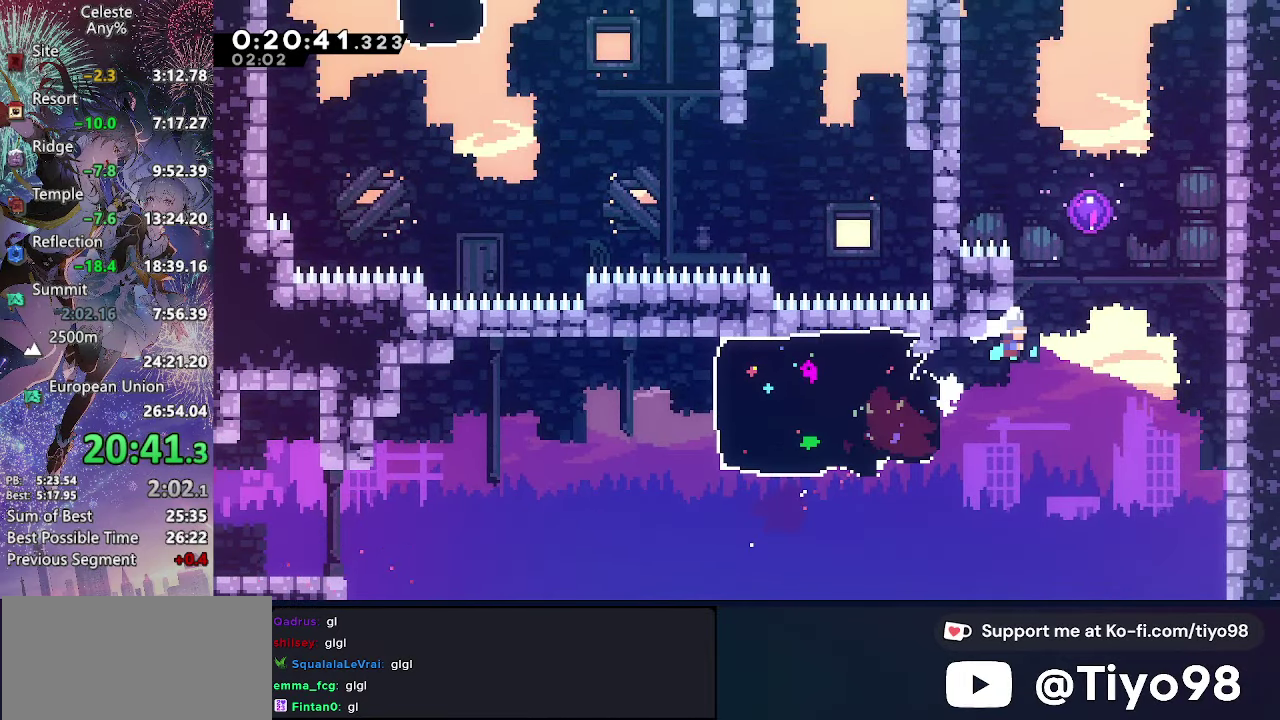
{"buttons": ["DPAD_UP", "DPAD_LEFT"], "left_stick": "center", "events": [[150, "SQUARE", "up"], [183, "CROSS", "up"], [200, "DPAD_UP", "up"], [216, "DPAD_RIGHT", "up"], [316, "DPAD_LEFT", "down"], [316, "DPAD_UP", "down"]]}
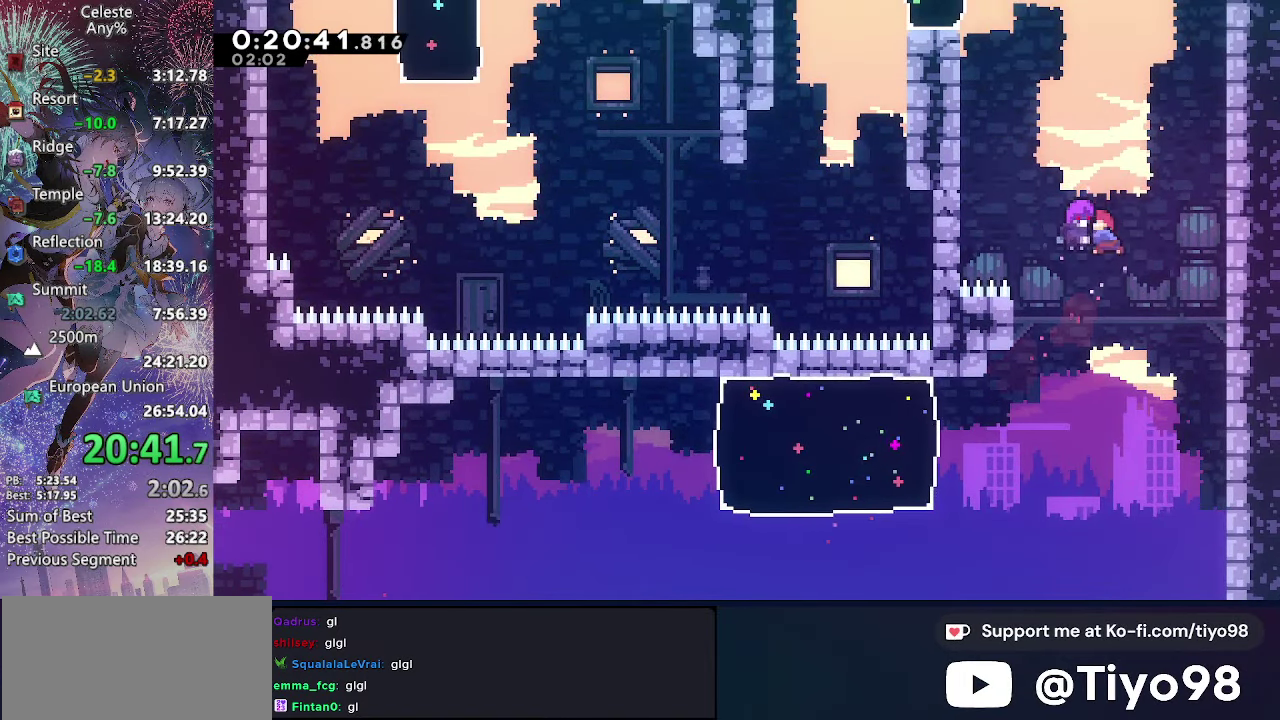
{"buttons": ["DPAD_UP", "DPAD_LEFT"], "left_stick": "center", "events": [[266, "SQUARE", "down"], [433, "SQUARE", "up"]]}
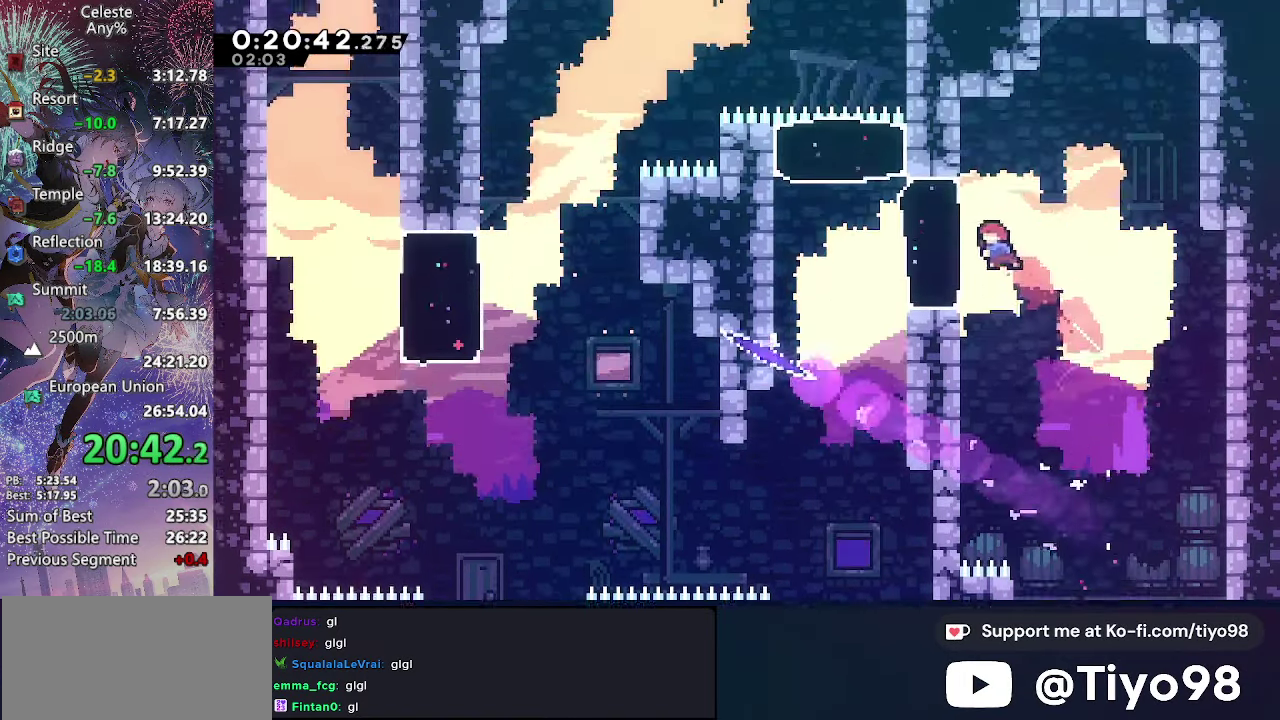
{"buttons": ["CROSS", "DPAD_DOWN", "DPAD_LEFT"], "left_stick": "center", "events": [[16, "SQUARE", "down"], [150, "SQUARE", "up"], [266, "DPAD_UP", "up"], [283, "DPAD_DOWN", "down"], [416, "SQUARE", "down"], [450, "CROSS", "down"], [483, "SQUARE", "up"]]}
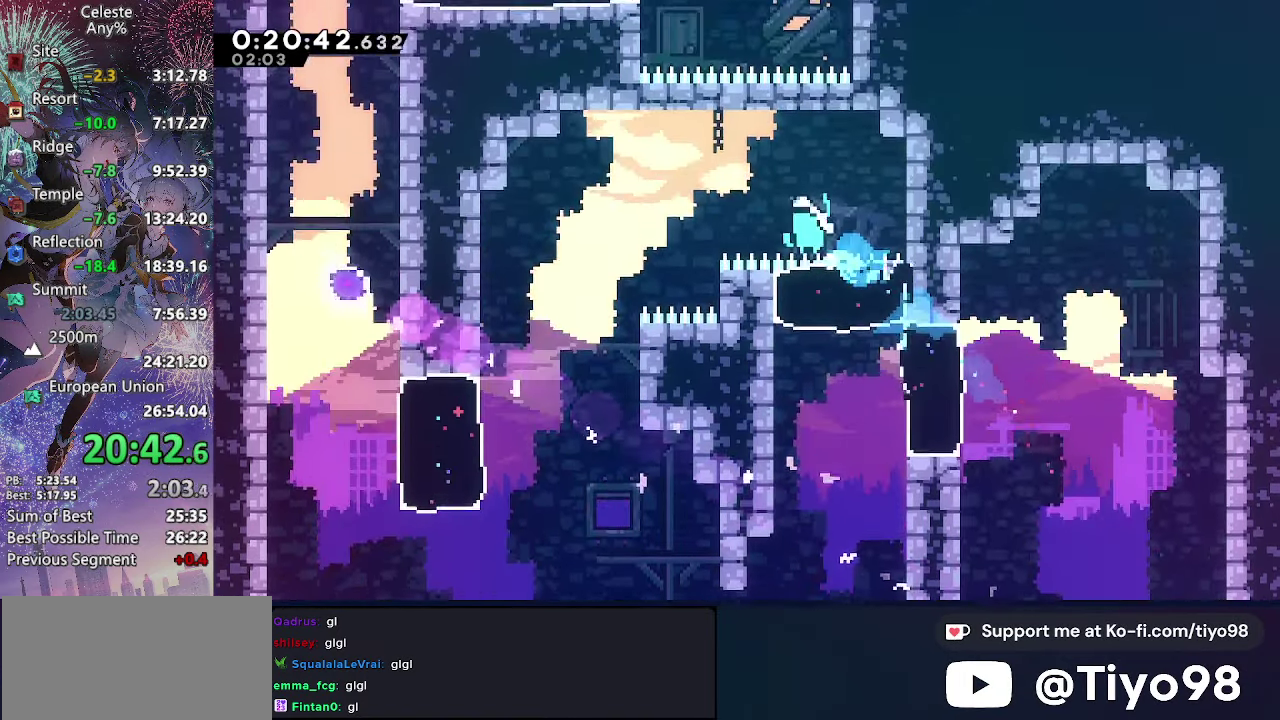
{"buttons": ["R2", "DPAD_LEFT"], "left_stick": "center", "events": [[16, "CROSS", "up"], [433, "DPAD_DOWN", "up"], [450, "R2", "down"]]}
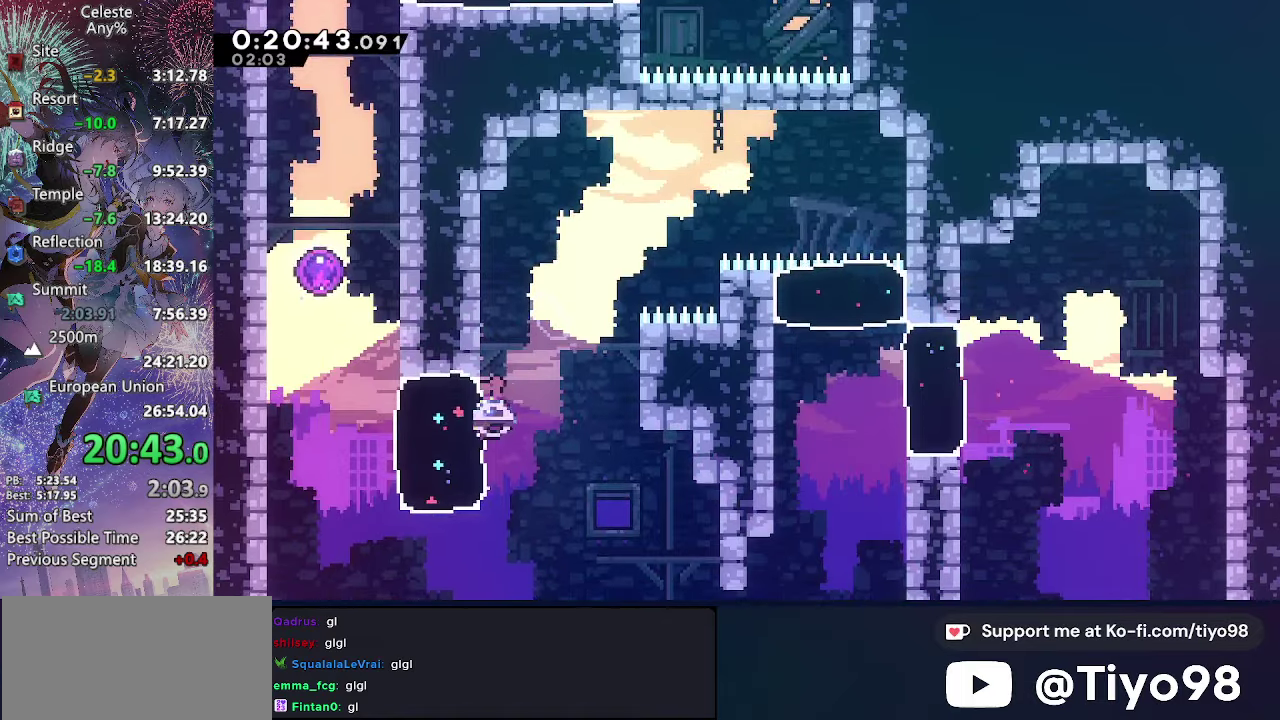
{"buttons": ["DPAD_UP", "DPAD_RIGHT"], "left_stick": "center", "events": [[100, "R2", "up"], [183, "DPAD_UP", "down"], [200, "DPAD_LEFT", "up"], [200, "SQUARE", "down"], [383, "SQUARE", "up"], [433, "DPAD_RIGHT", "down"]]}
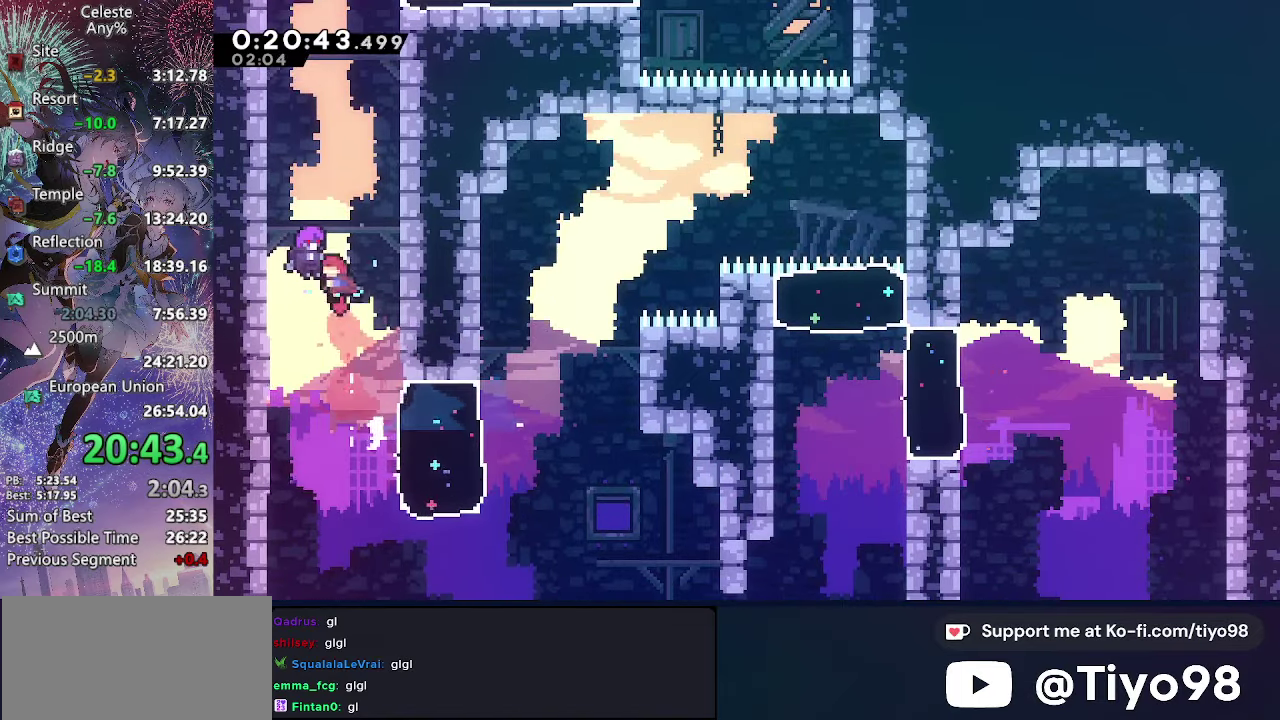
{"buttons": ["SQUARE", "DPAD_UP", "DPAD_RIGHT"], "left_stick": "center", "events": [[467, "SQUARE", "down"]]}
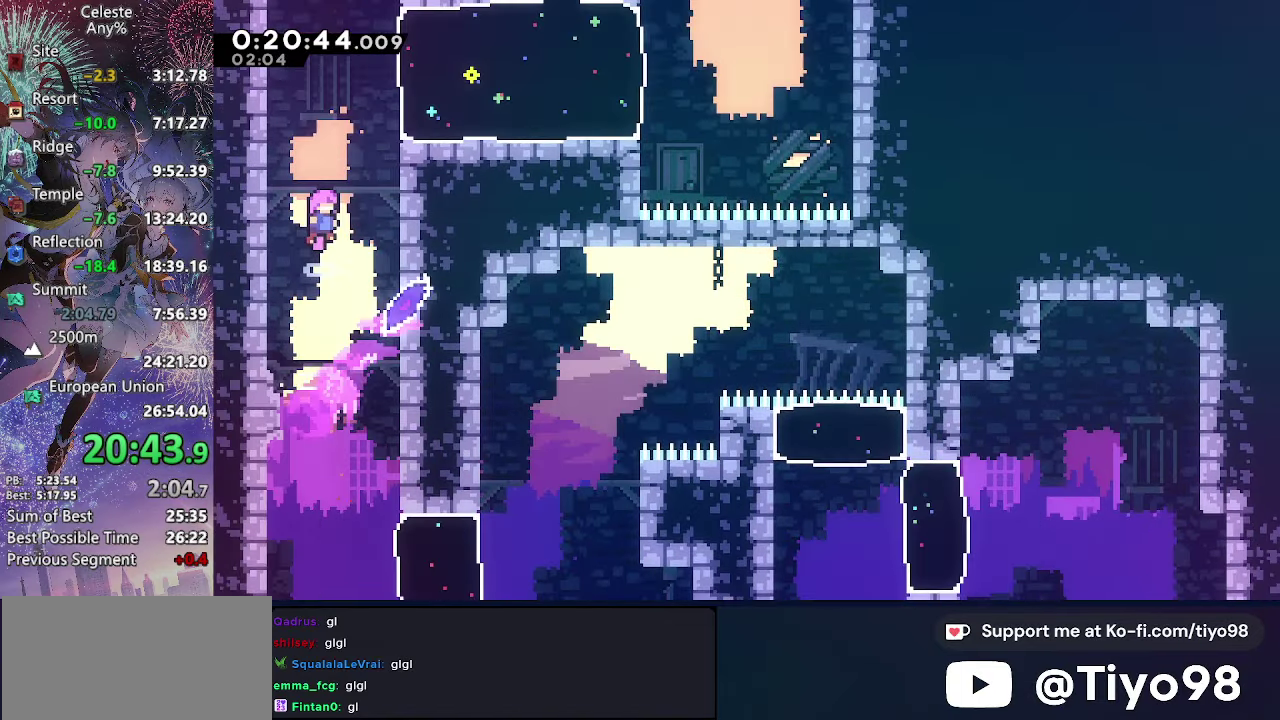
{"buttons": ["DPAD_RIGHT"], "left_stick": "center", "events": [[150, "SQUARE", "up"], [167, "DPAD_UP", "up"], [250, "SQUARE", "down"], [417, "SQUARE", "up"]]}
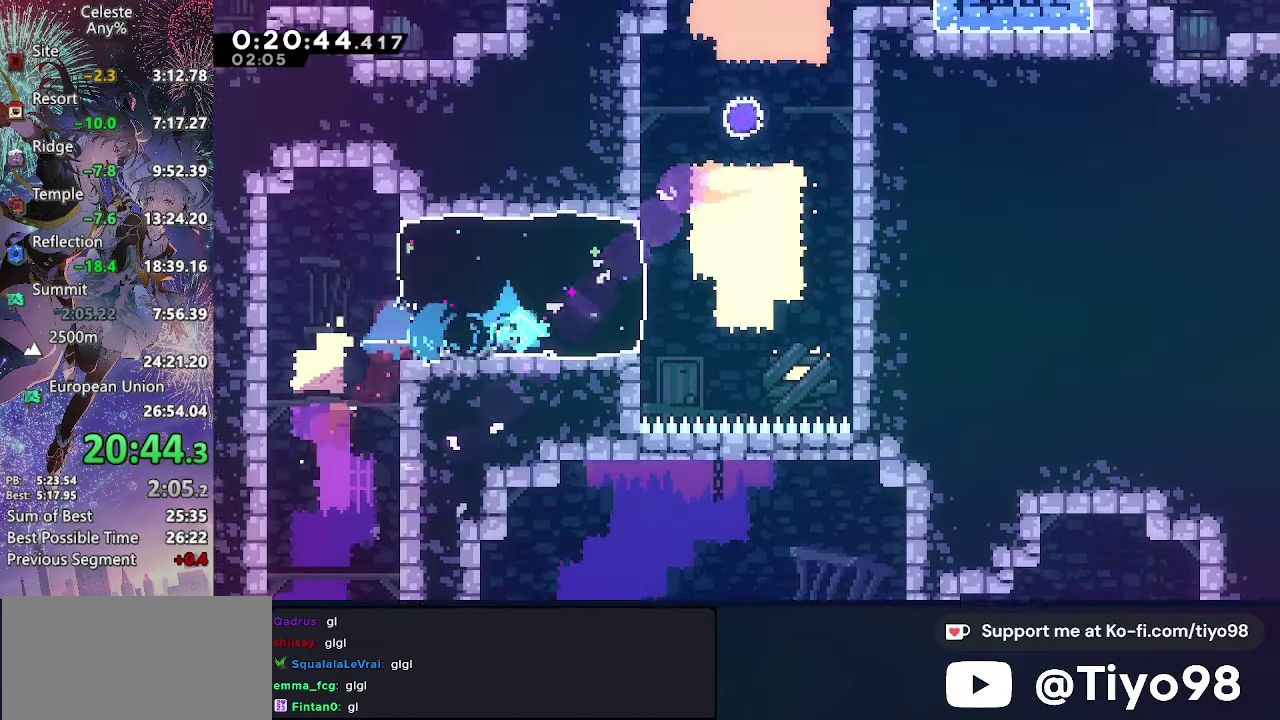
{"buttons": ["CROSS", "DPAD_RIGHT"], "left_stick": "center", "events": [[67, "DPAD_UP", "down"], [100, "DPAD_RIGHT", "up"], [217, "SQUARE", "down"], [333, "SQUARE", "up"], [417, "CROSS", "down"], [450, "DPAD_RIGHT", "down"], [467, "DPAD_UP", "up"]]}
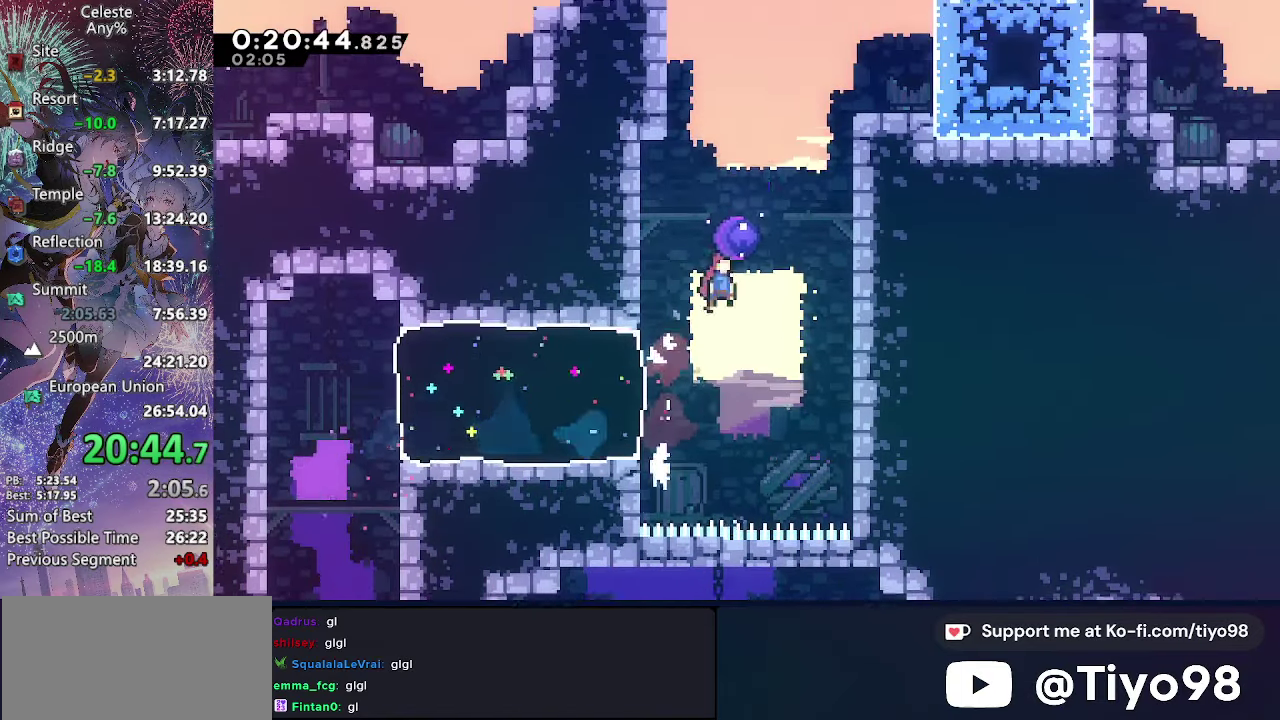
{"buttons": [], "left_stick": "center", "events": [[317, "CROSS", "up"], [350, "DPAD_RIGHT", "up"]]}
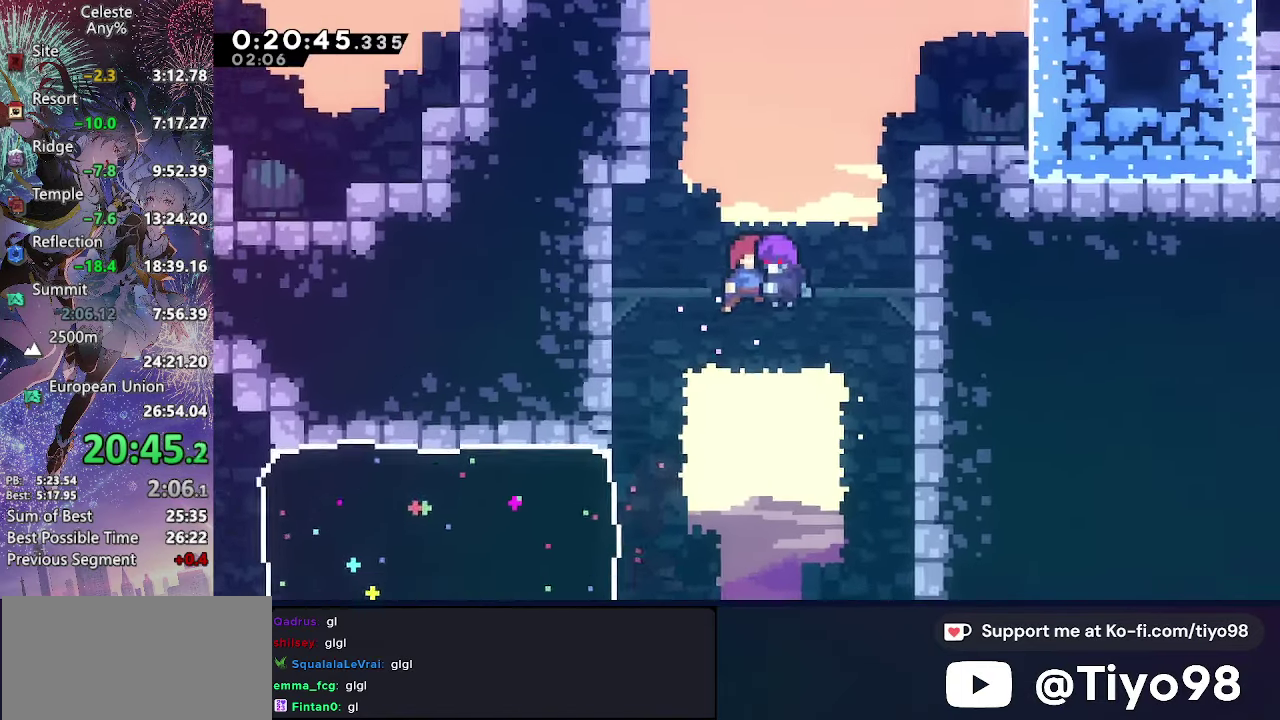
{"buttons": [], "left_stick": "center", "events": []}
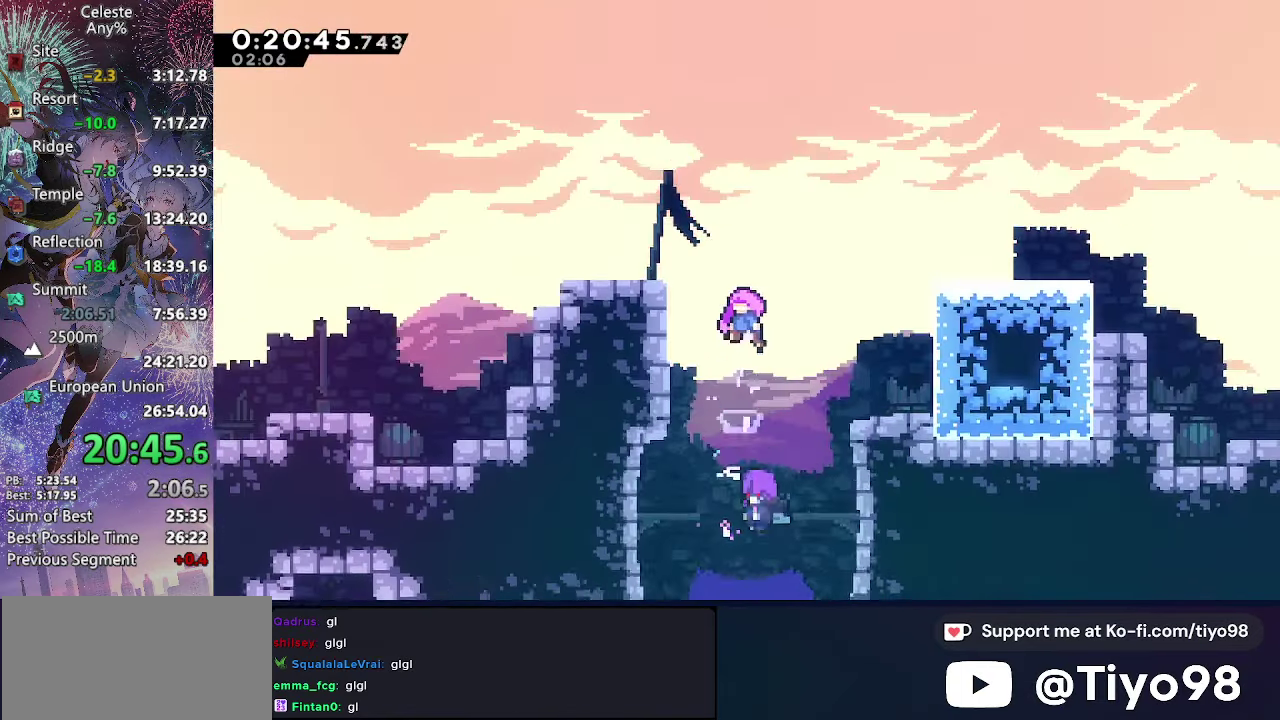
{"buttons": [], "left_stick": "center", "events": []}
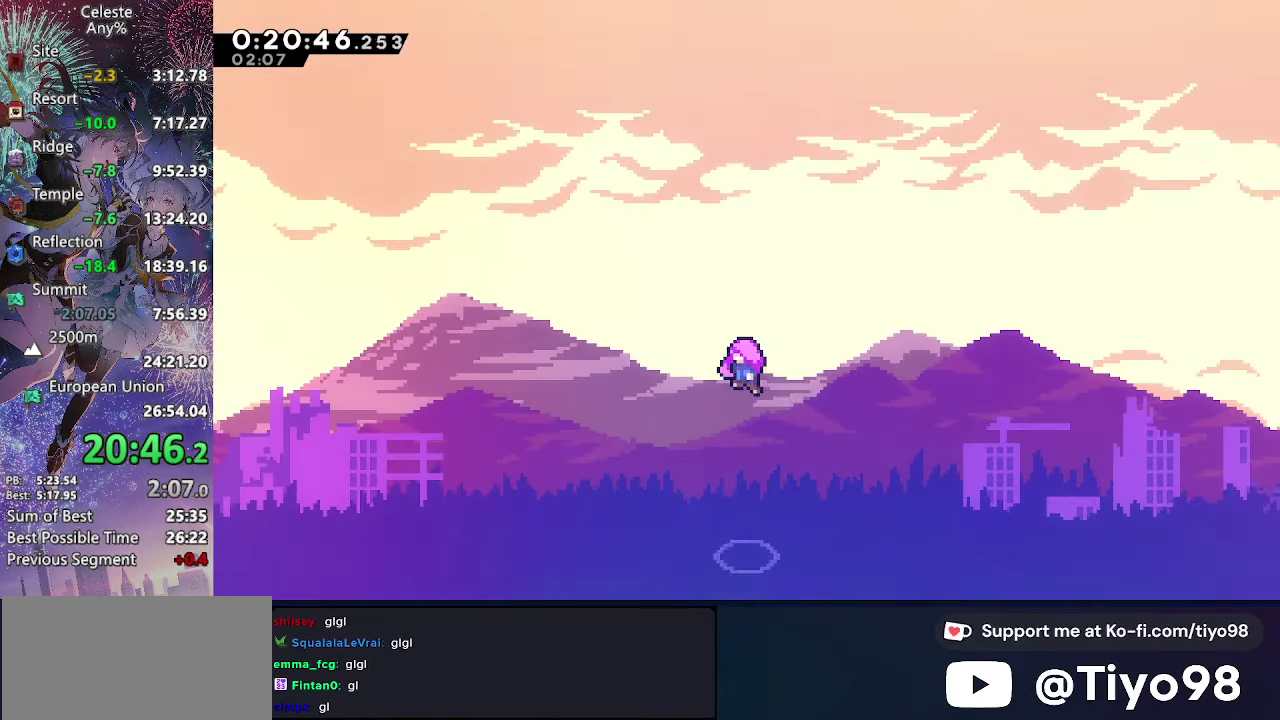
{"buttons": [], "left_stick": "center", "events": []}
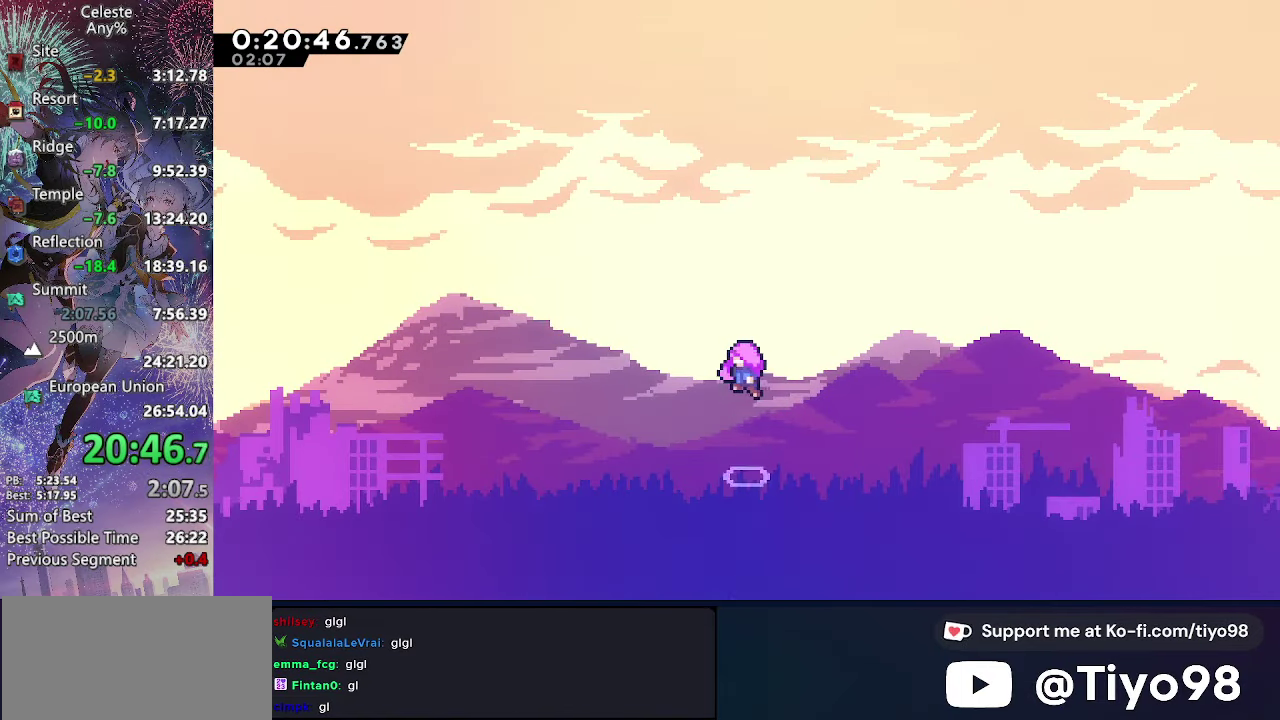
{"buttons": [], "left_stick": "center", "events": []}
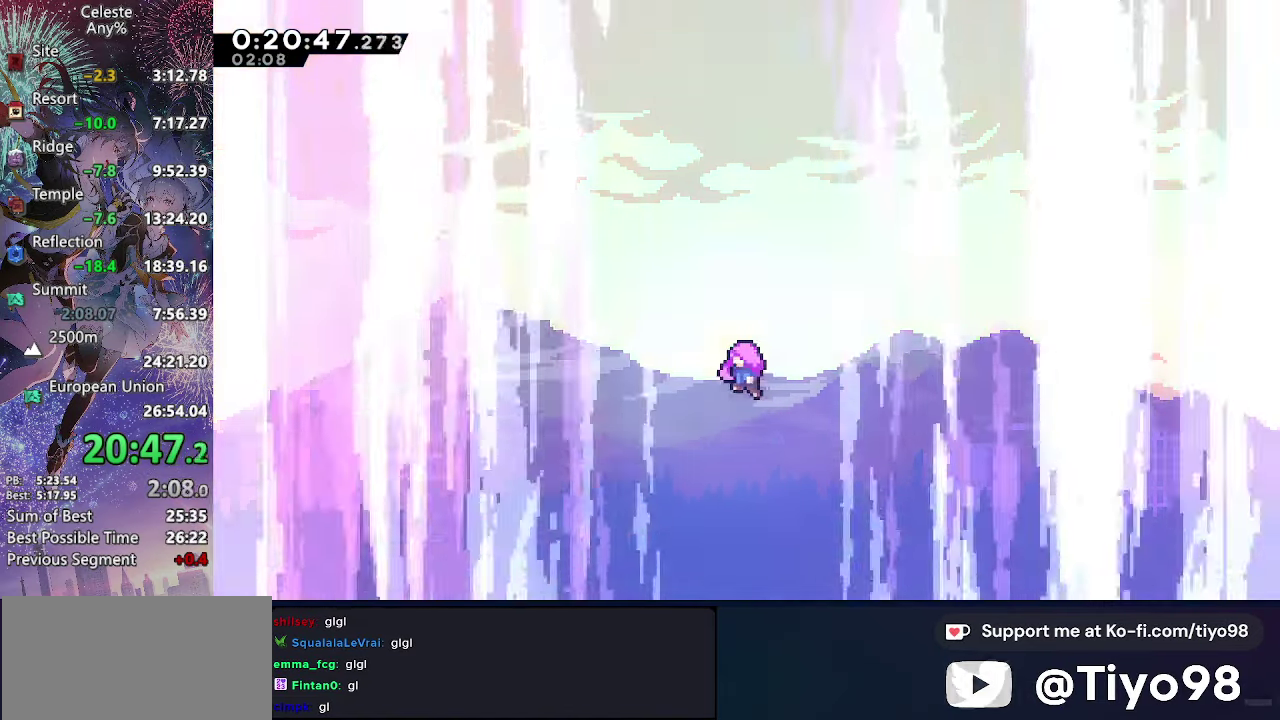
{"buttons": [], "left_stick": "center", "events": []}
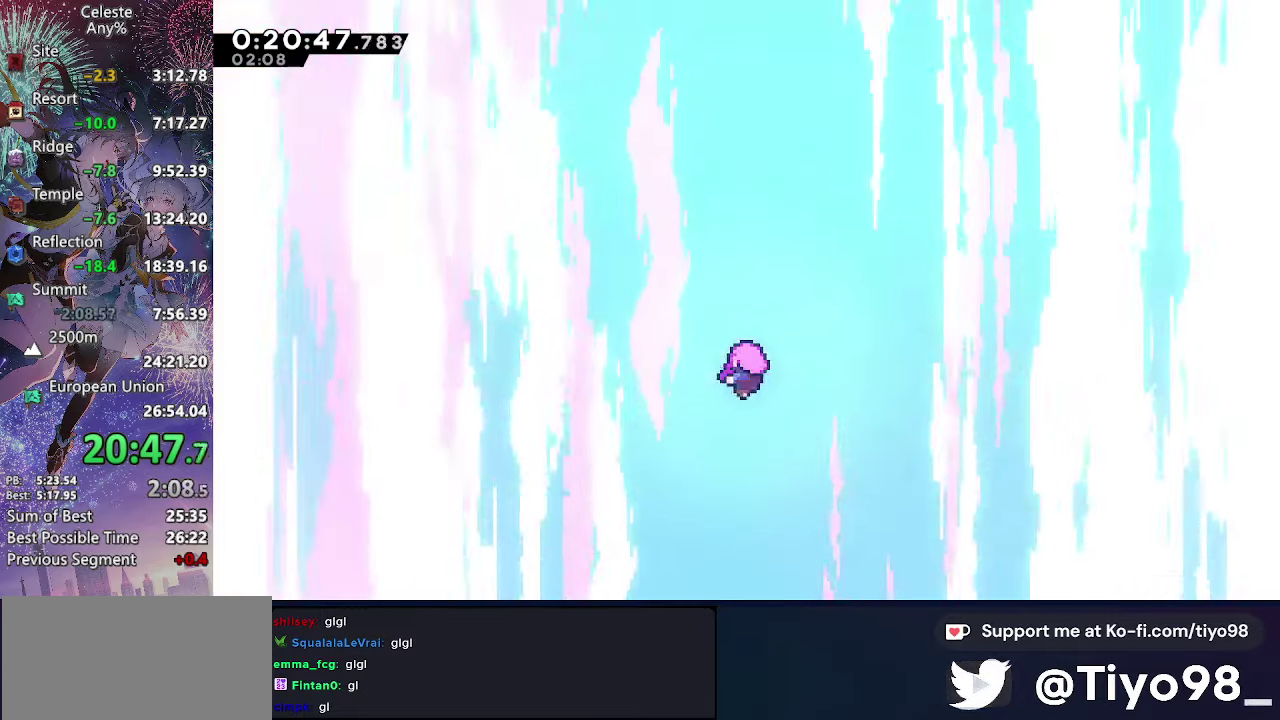
{"buttons": [], "left_stick": "center", "events": [[334, "L1", "down"], [367, "R2", "down"], [484, "L1", "up"], [500, "R2", "up"]]}
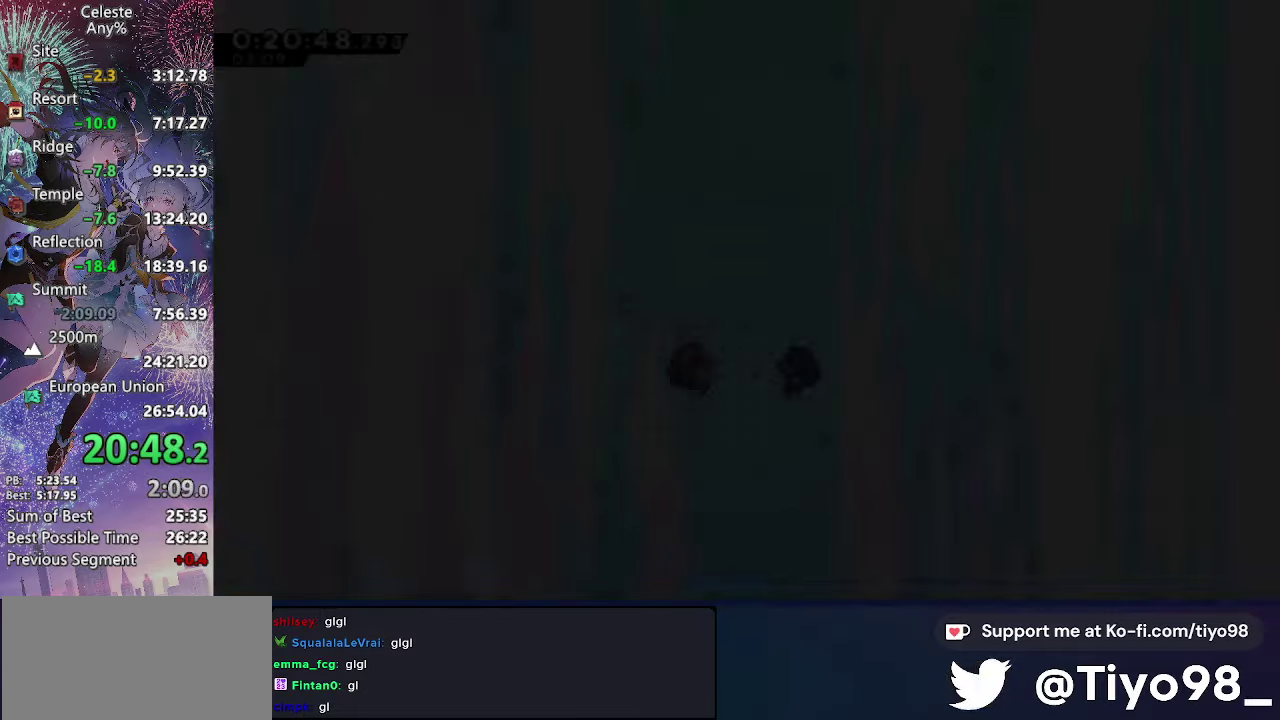
{"buttons": [], "left_stick": "center", "events": []}